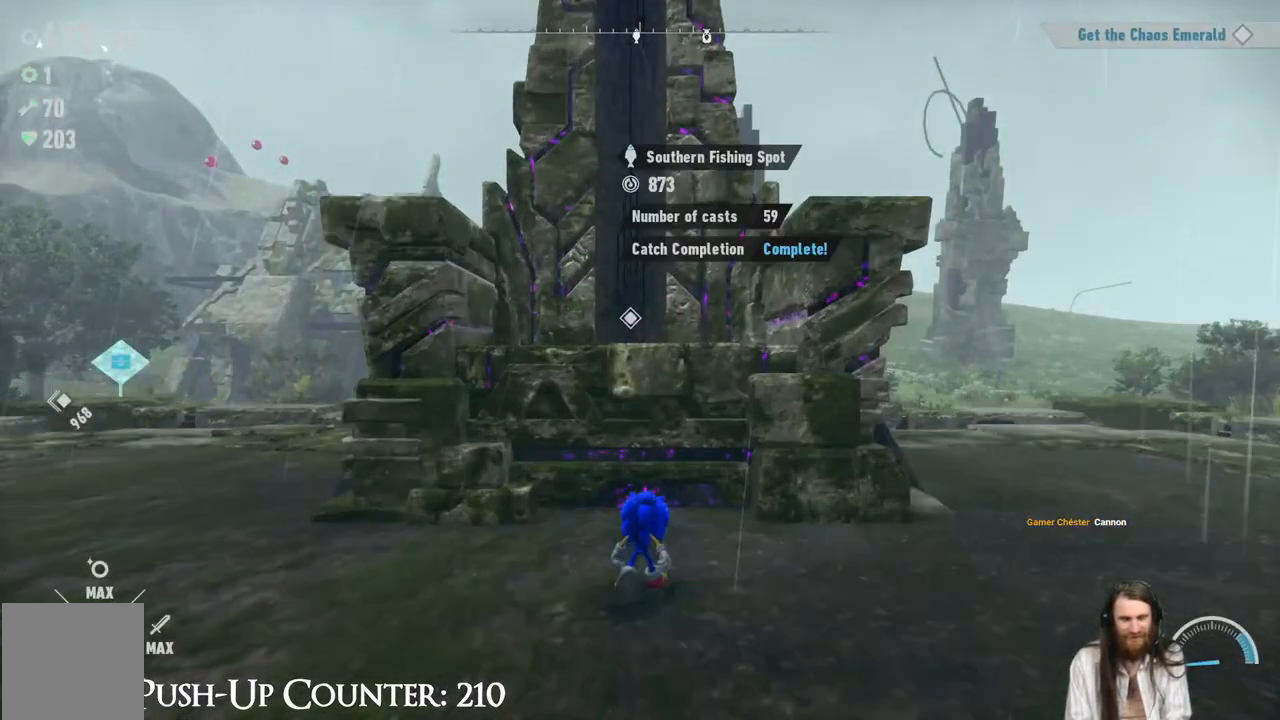
Gameplay with a controller (Xbox layout); each line is a JSON object with the inputs held at the frame after it. "events" lists button and stick changes between this image and that frame as [ms after this image, input, new state], when the widget could be followed in between. Not read: L3 R3.
{"buttons": [], "left_stick": "up", "right_stick": "center", "events": [[167, "A", "down"], [500, "A", "up"]]}
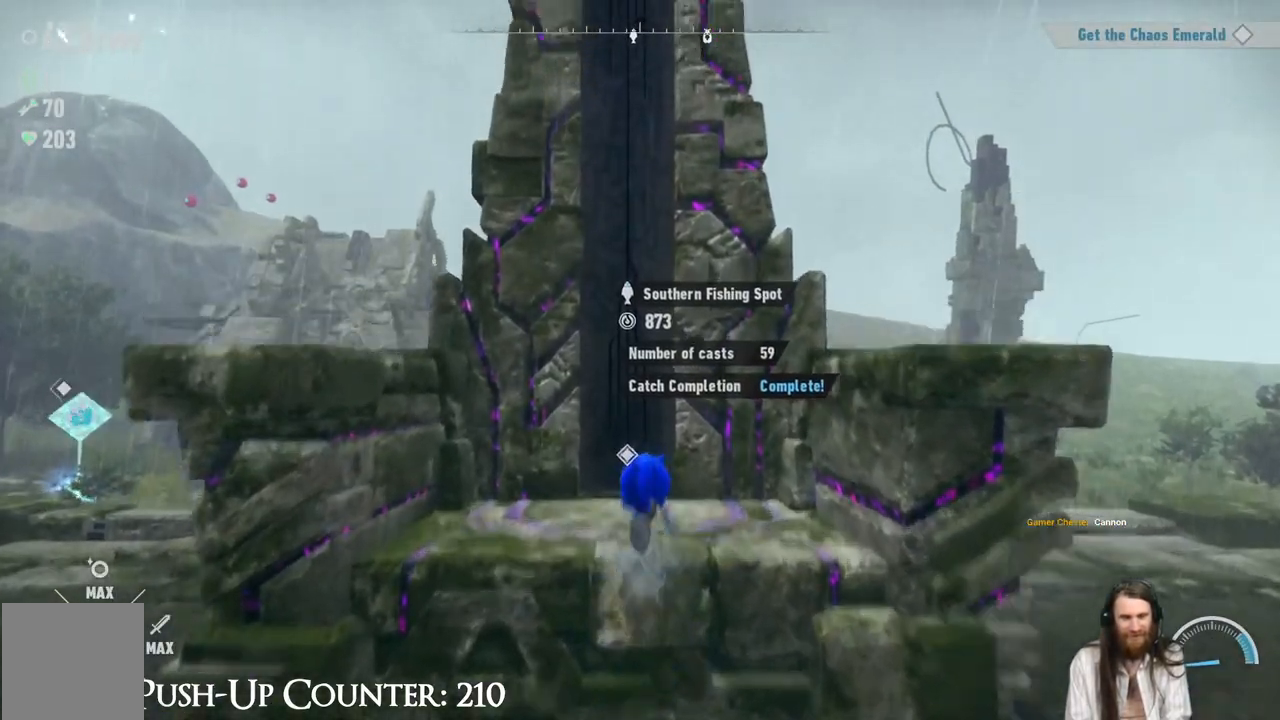
{"buttons": ["X"], "left_stick": "center", "right_stick": "center", "events": [[350, "X", "down"], [367, "left_stick", "center"]]}
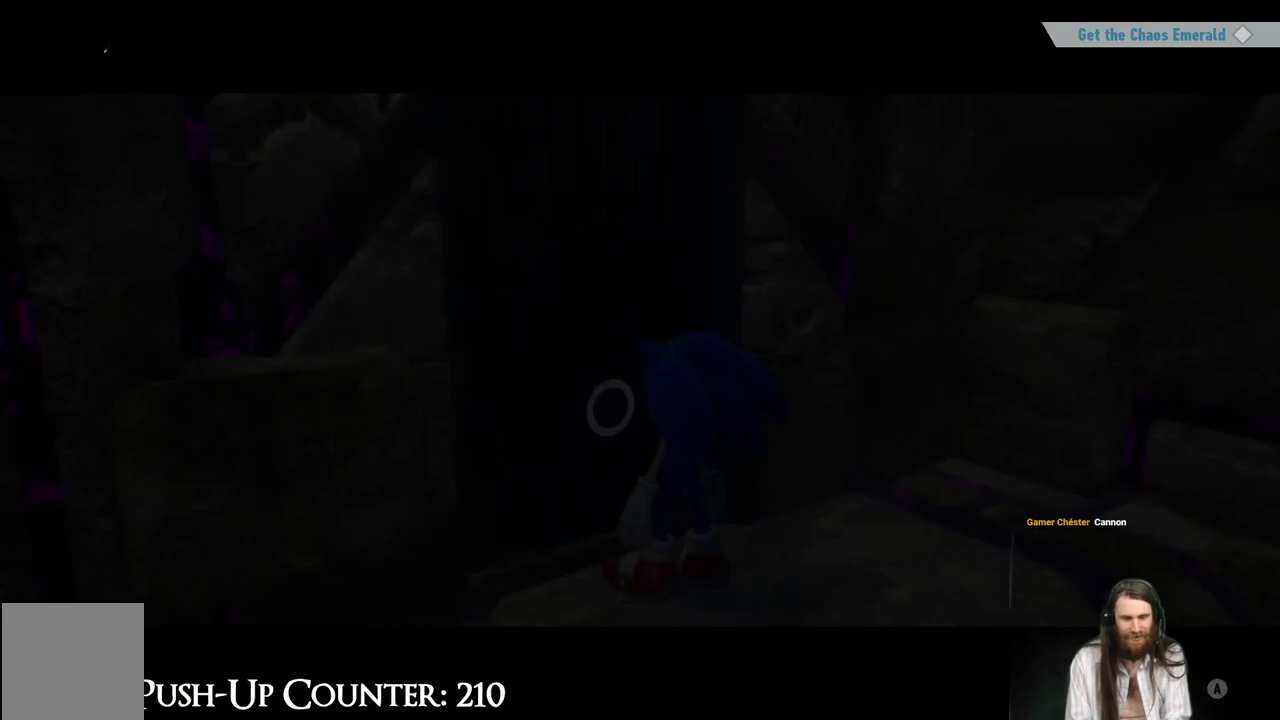
{"buttons": [], "left_stick": "center", "right_stick": "center", "events": [[217, "X", "up"]]}
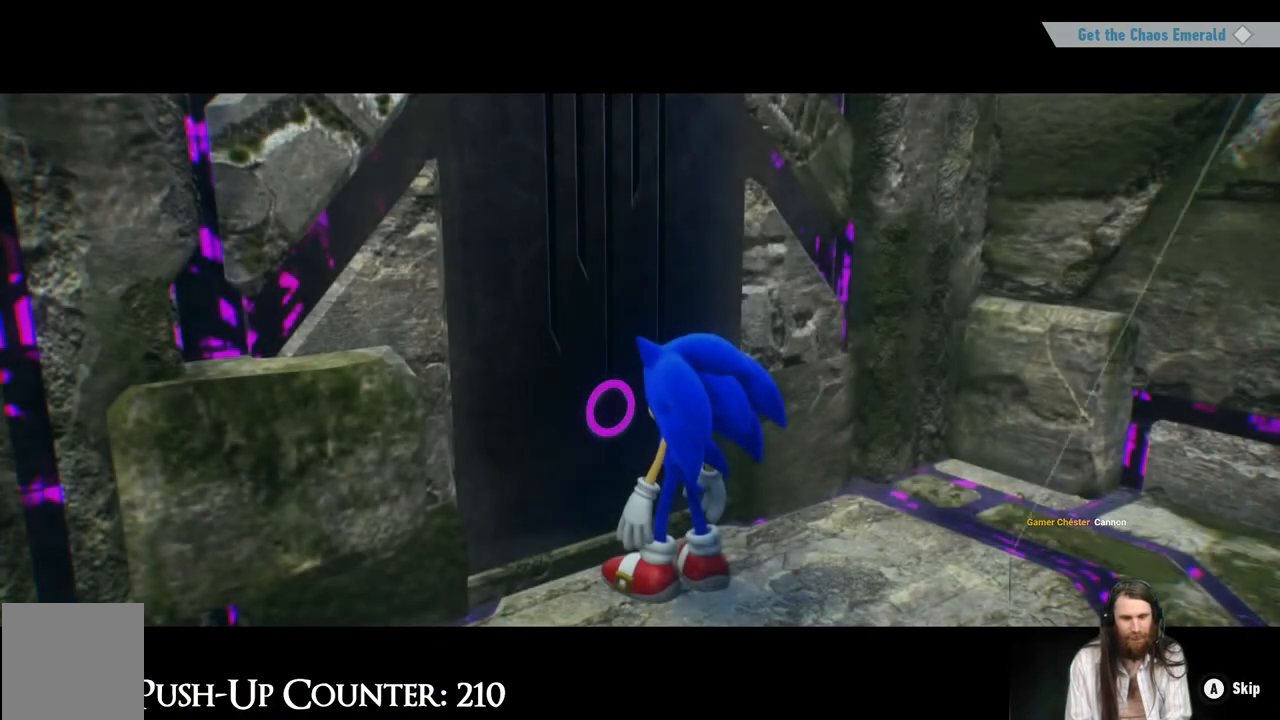
{"buttons": ["A"], "left_stick": "center", "right_stick": "center", "events": [[267, "A", "down"]]}
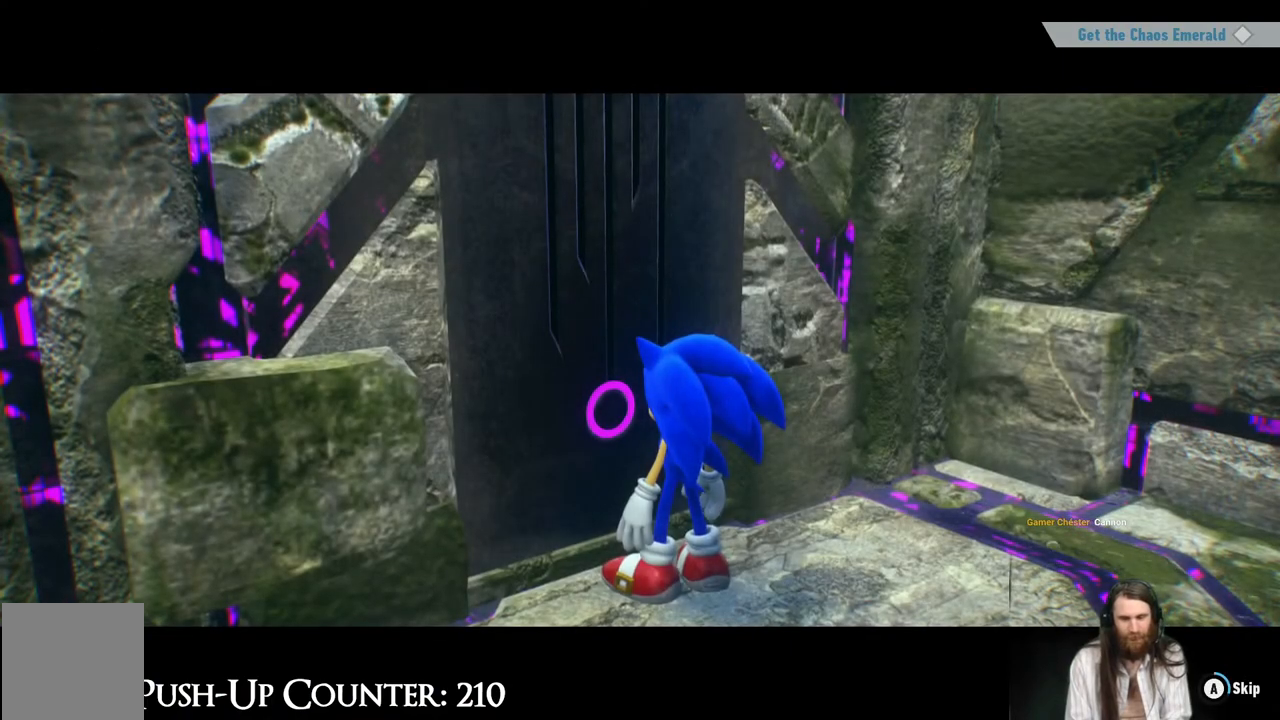
{"buttons": ["A"], "left_stick": "center", "right_stick": "center", "events": []}
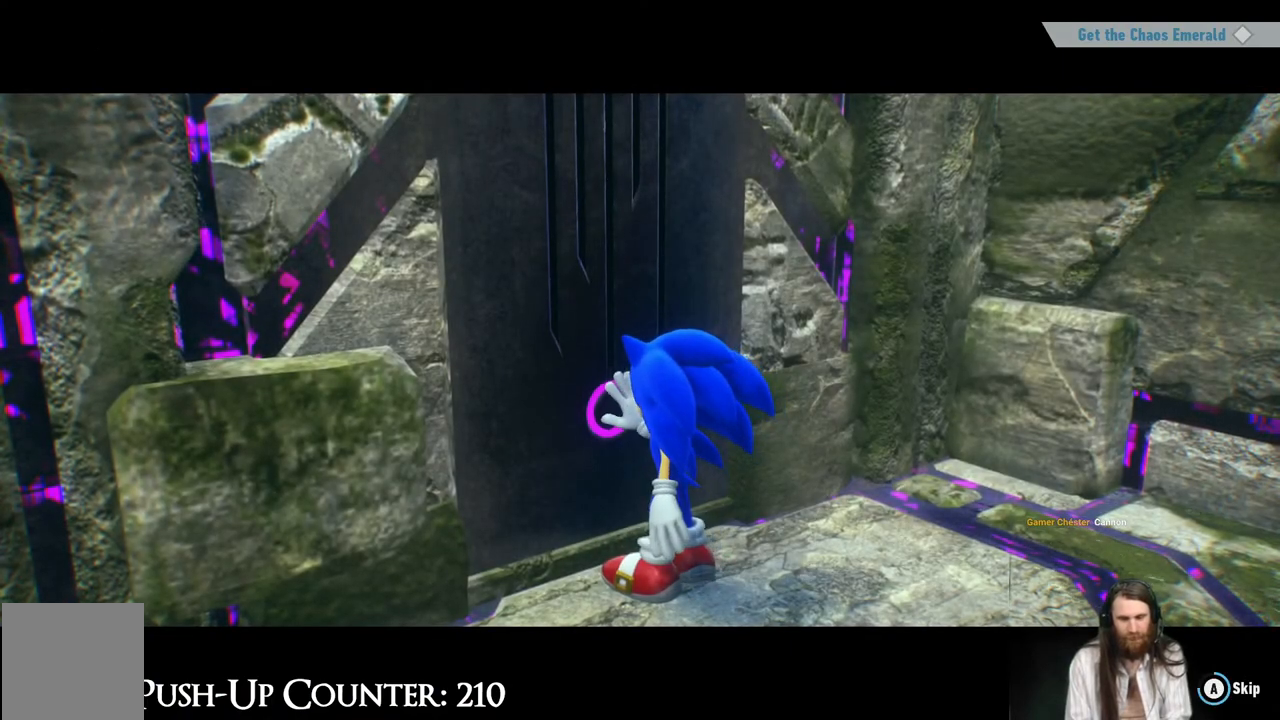
{"buttons": ["A"], "left_stick": "center", "right_stick": "center", "events": []}
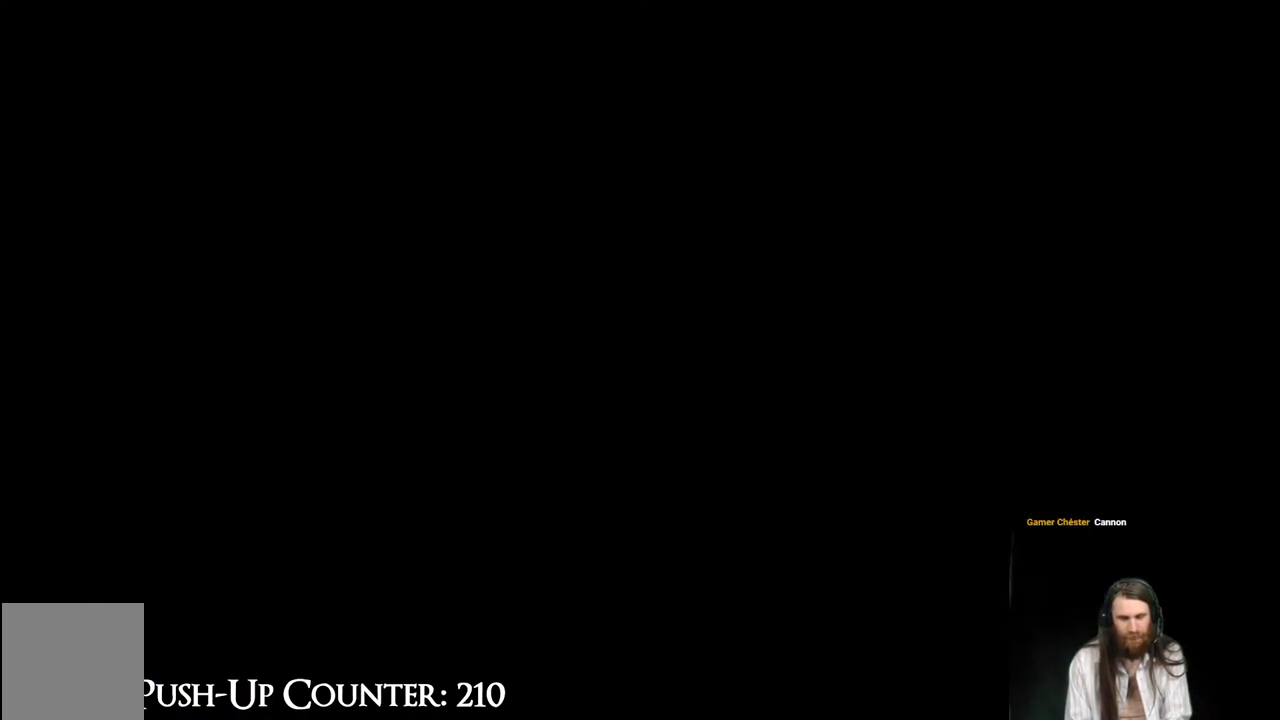
{"buttons": [], "left_stick": "center", "right_stick": "center", "events": [[17, "A", "up"]]}
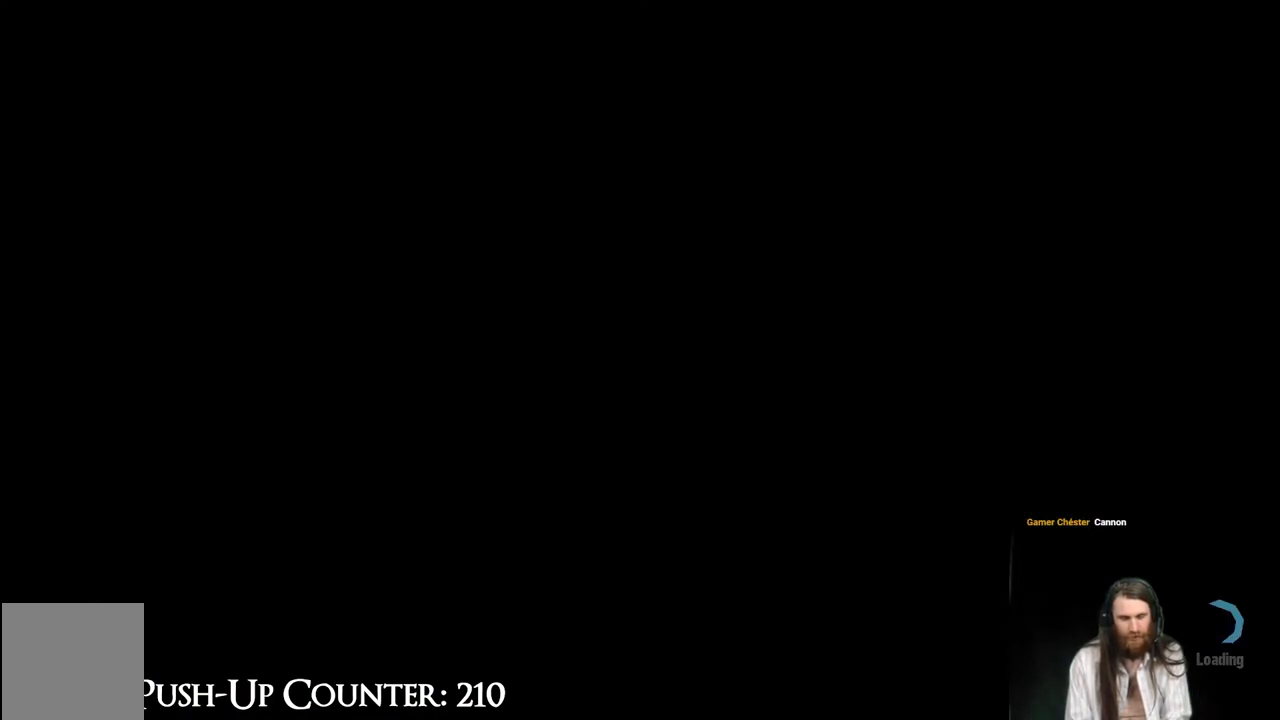
{"buttons": [], "left_stick": "center", "right_stick": "center", "events": []}
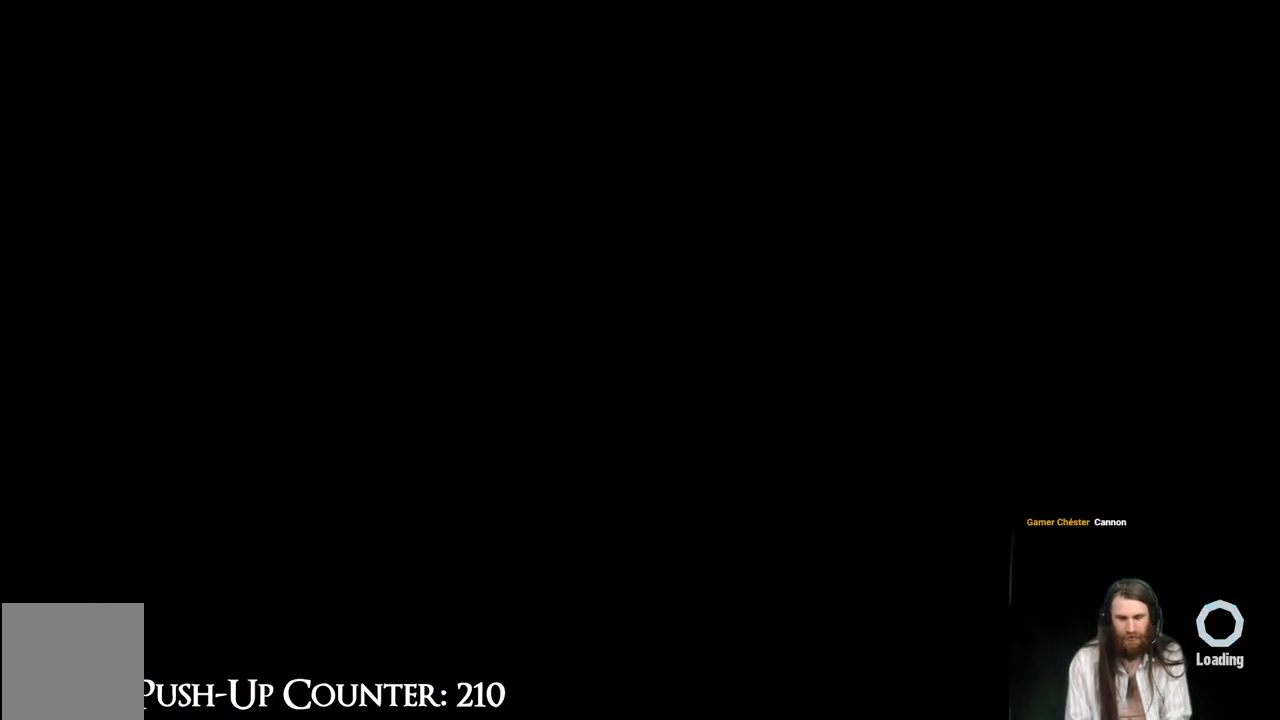
{"buttons": [], "left_stick": "center", "right_stick": "center", "events": []}
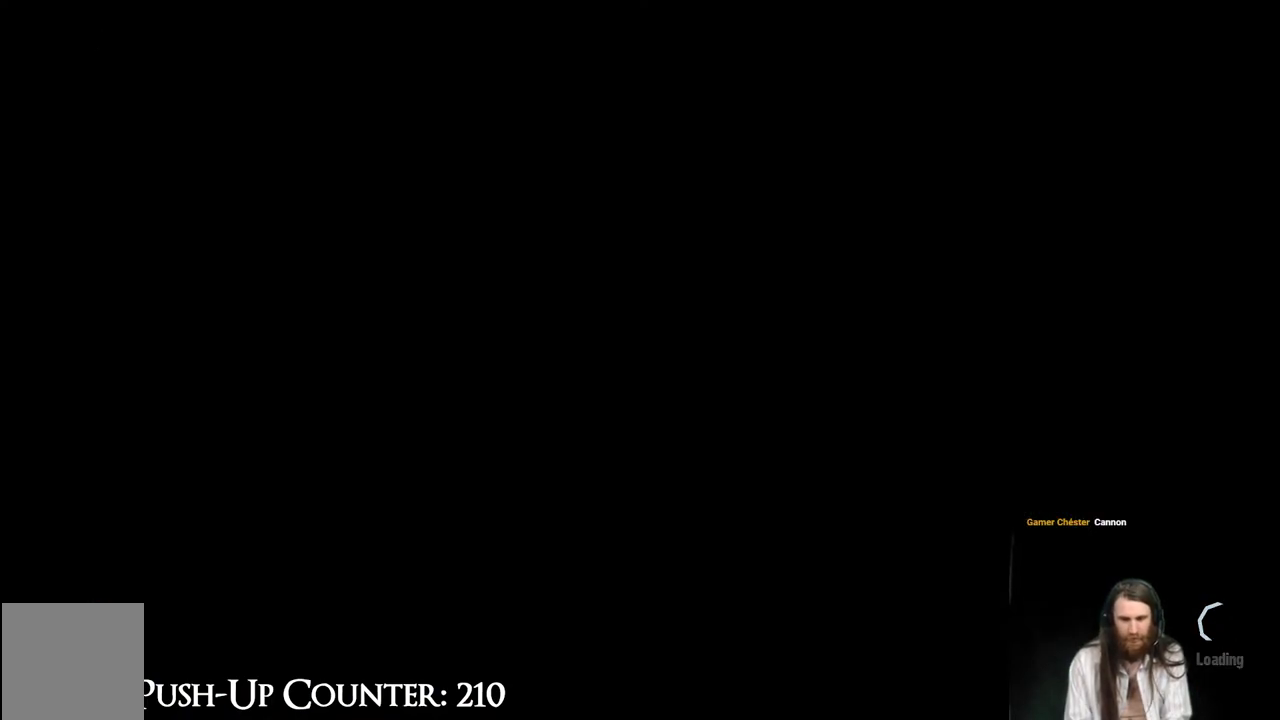
{"buttons": [], "left_stick": "center", "right_stick": "center", "events": []}
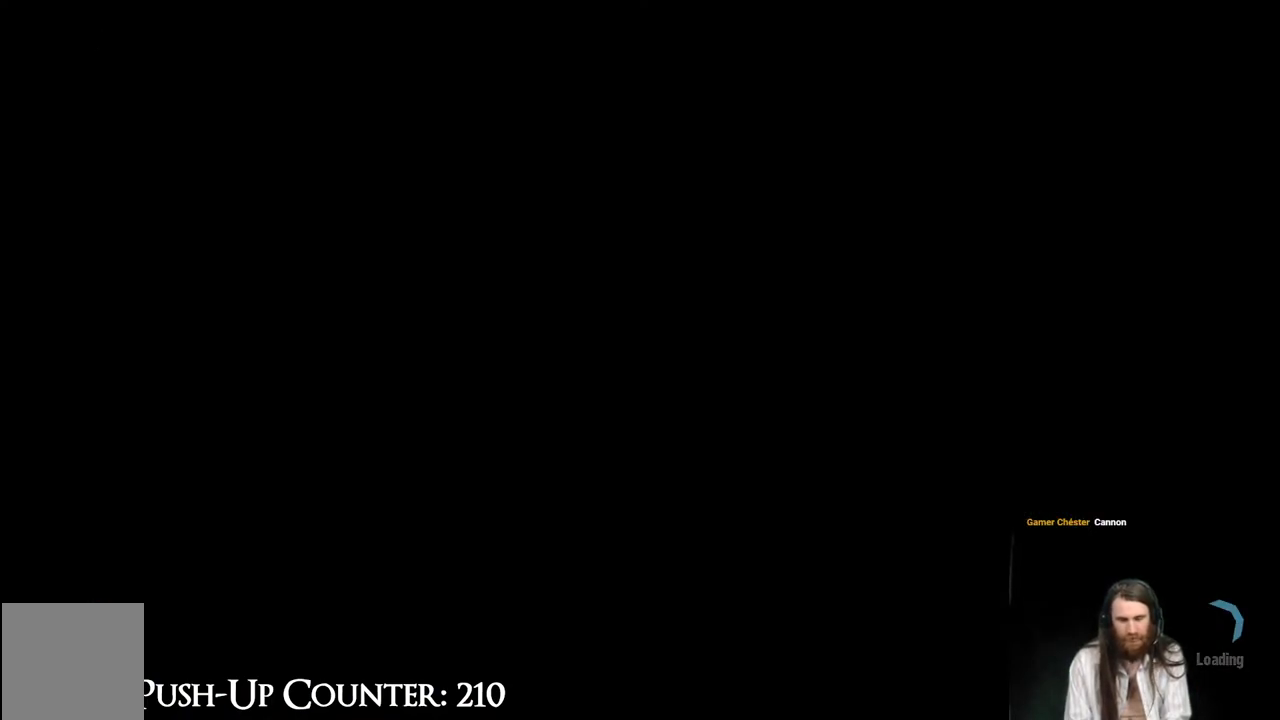
{"buttons": [], "left_stick": "center", "right_stick": "center", "events": []}
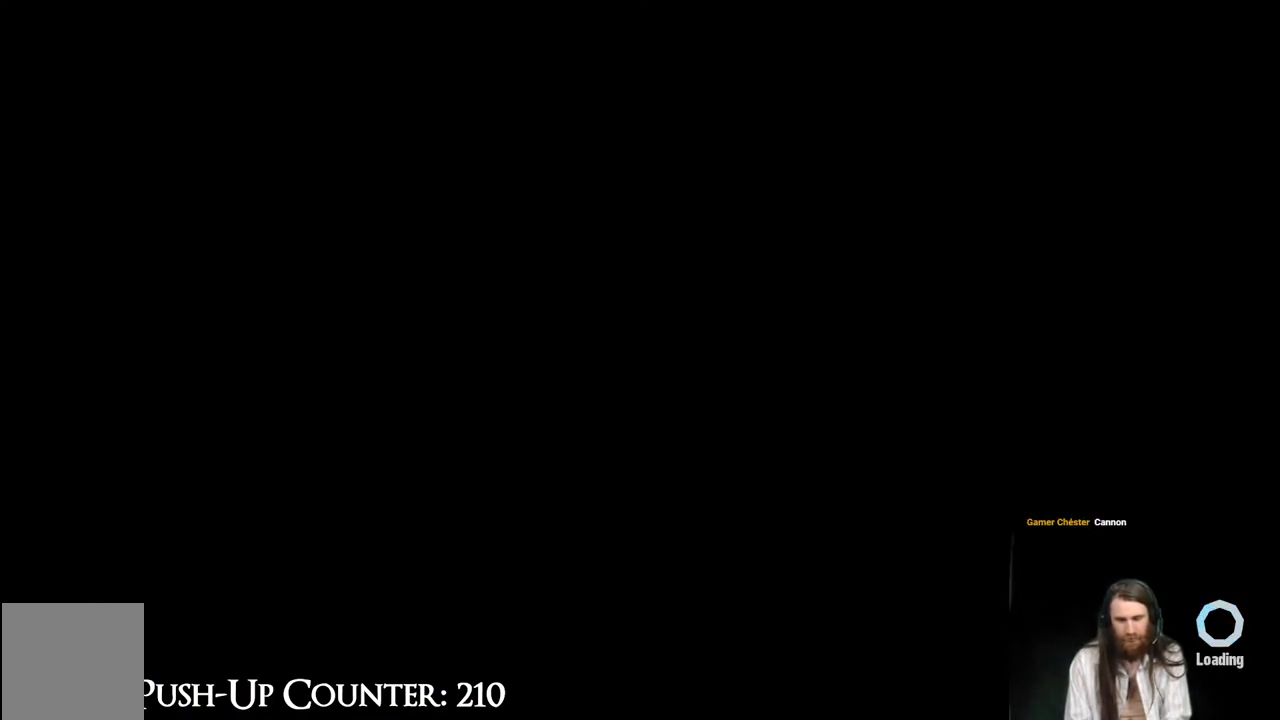
{"buttons": [], "left_stick": "center", "right_stick": "center", "events": []}
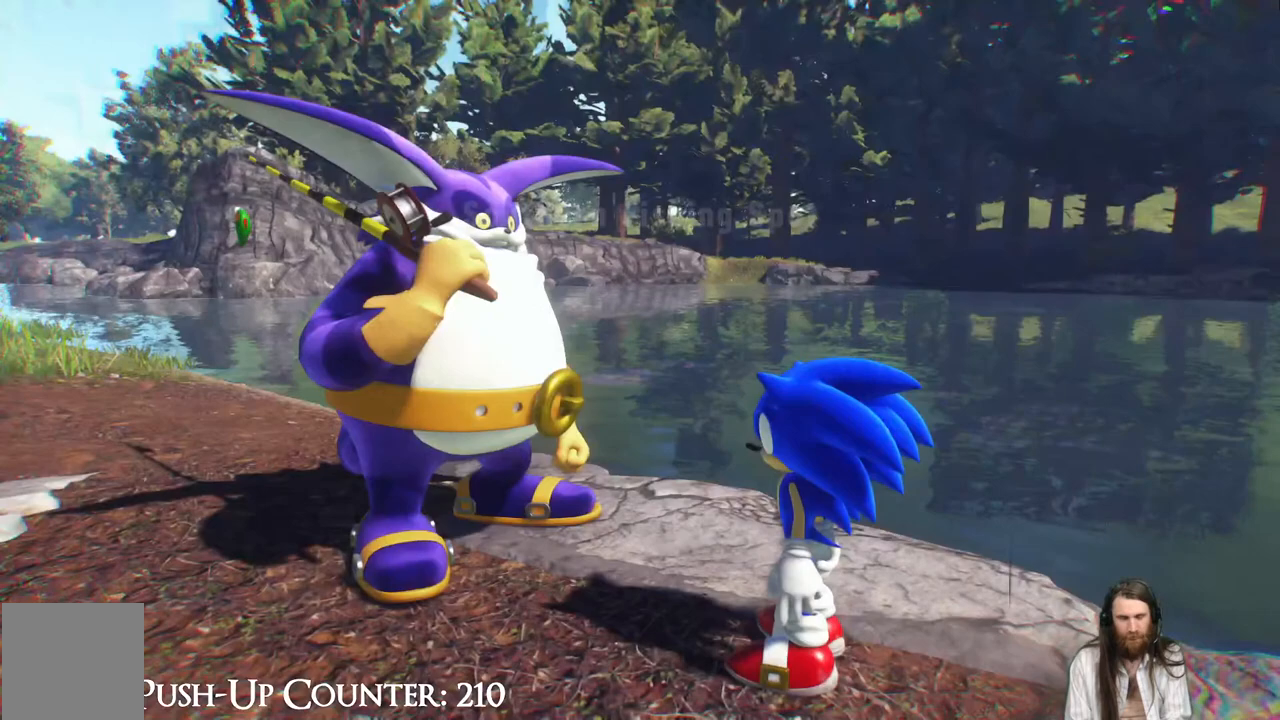
{"buttons": [], "left_stick": "center", "right_stick": "center", "events": []}
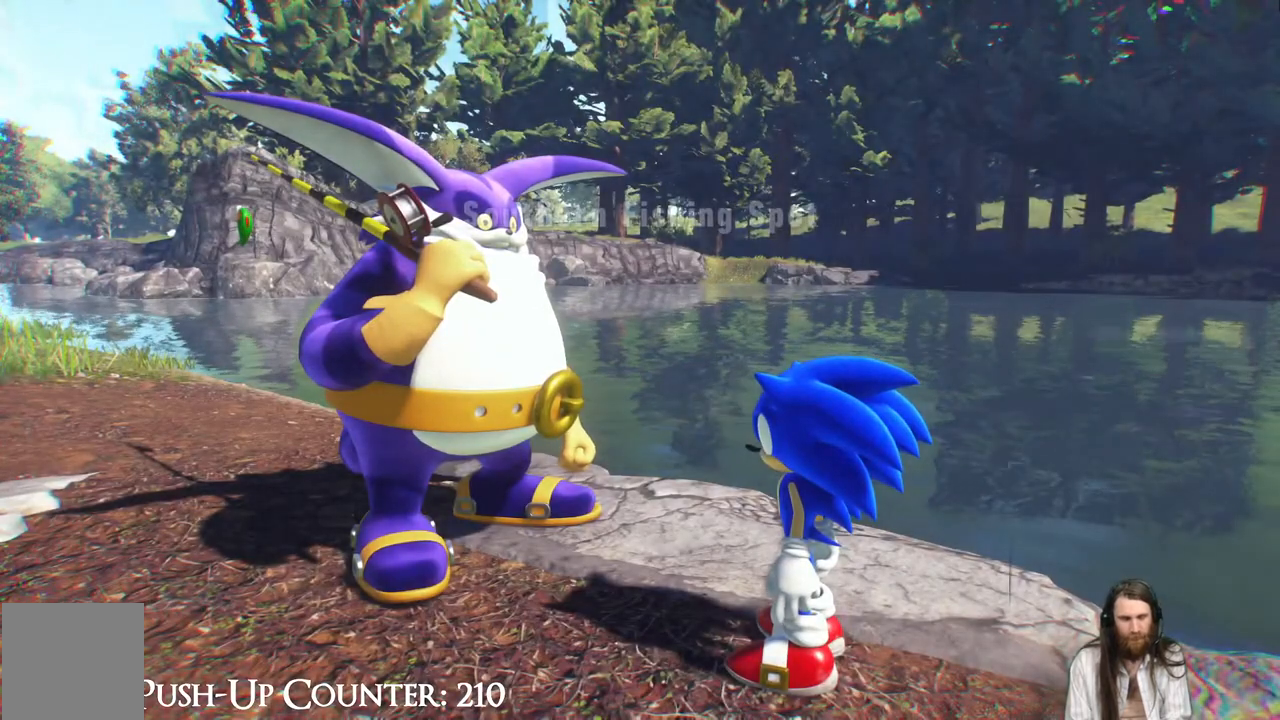
{"buttons": [], "left_stick": "center", "right_stick": "center", "events": []}
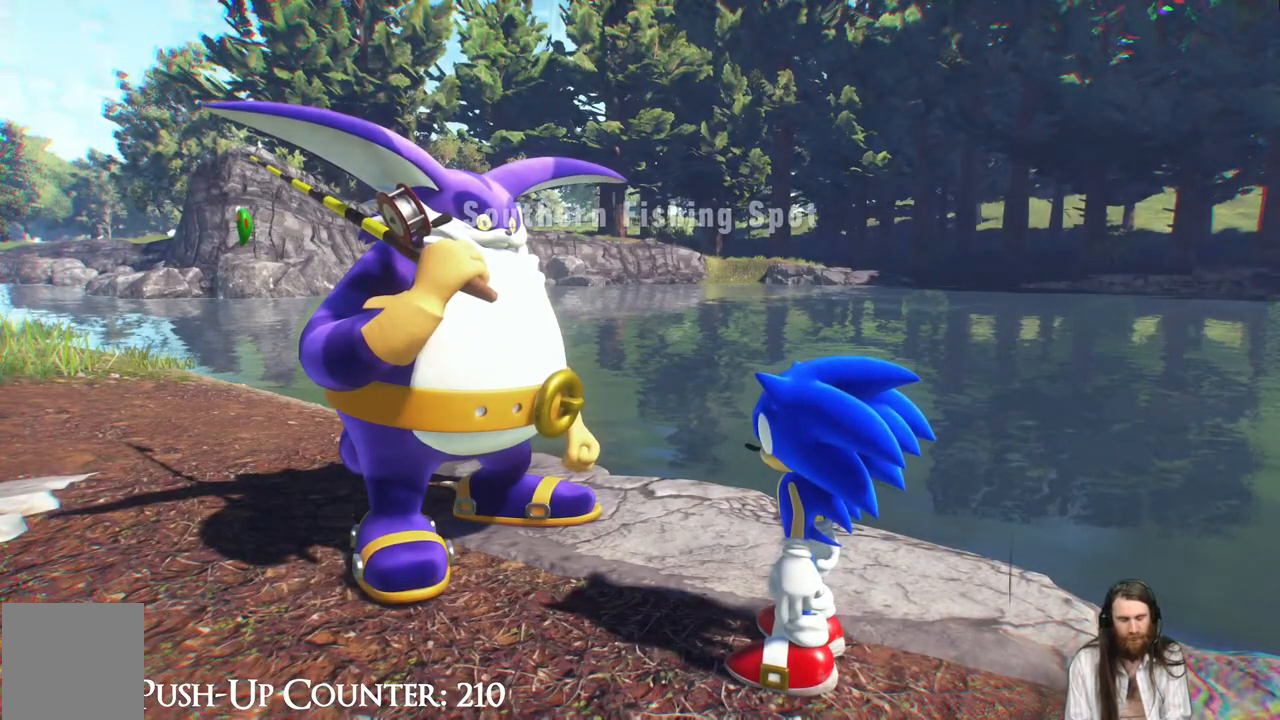
{"buttons": [], "left_stick": "center", "right_stick": "center", "events": []}
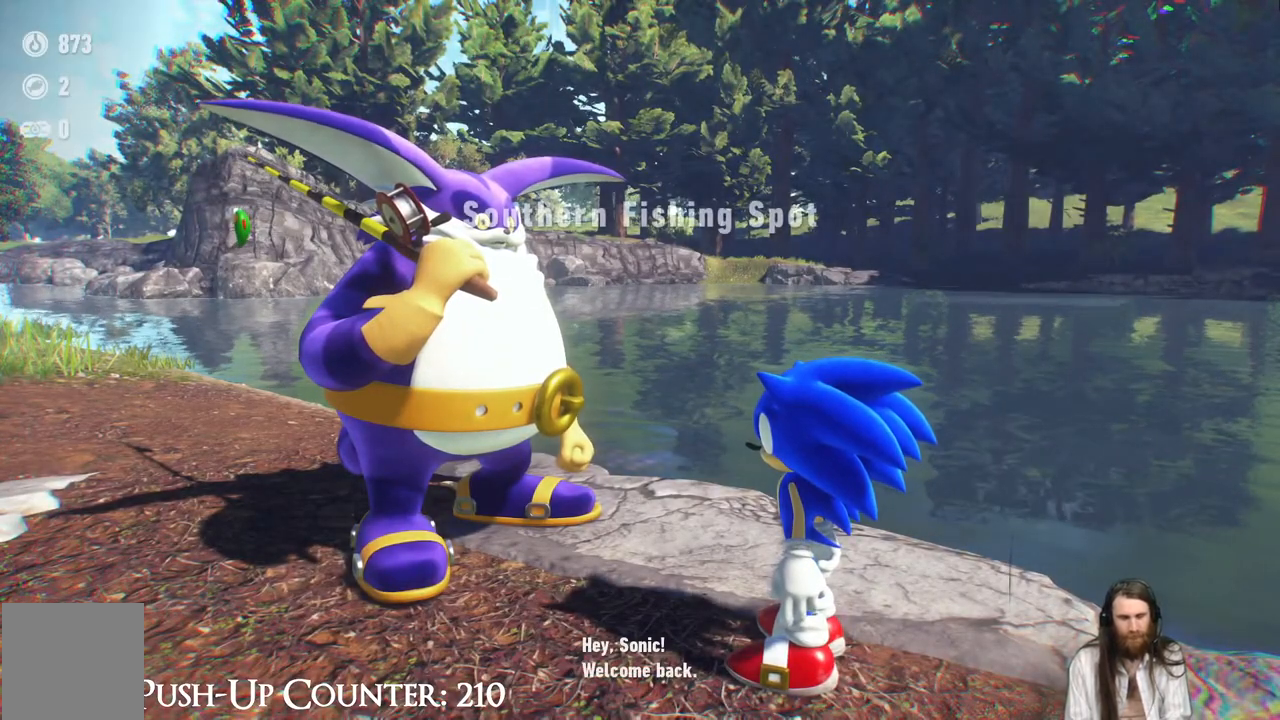
{"buttons": [], "left_stick": "center", "right_stick": "center", "events": []}
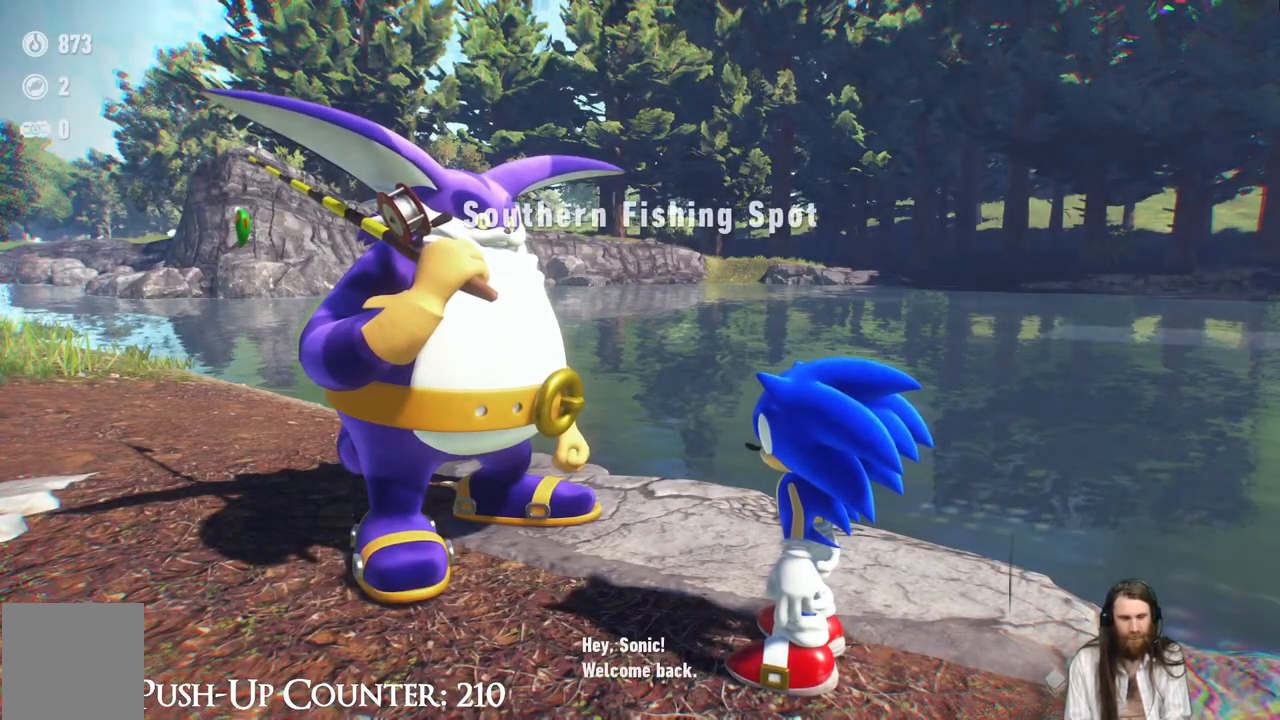
{"buttons": [], "left_stick": "center", "right_stick": "center", "events": [[133, "A", "down"], [467, "A", "up"]]}
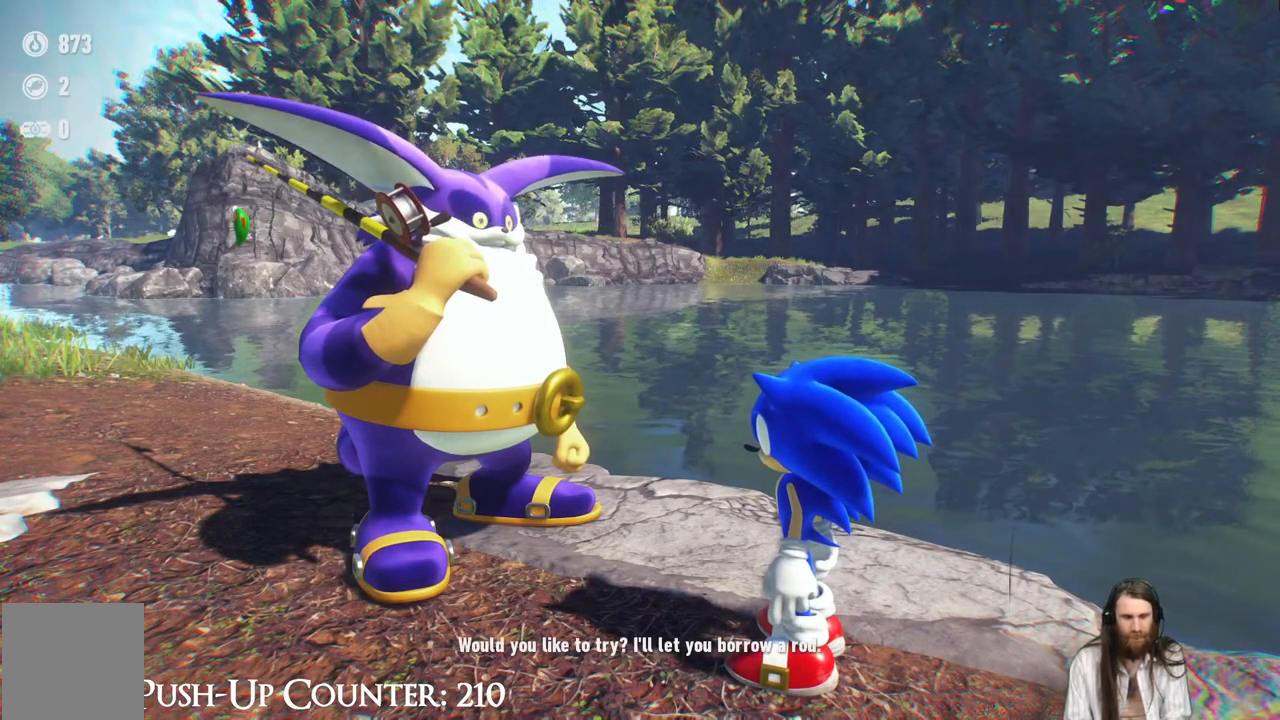
{"buttons": ["A"], "left_stick": "center", "right_stick": "center", "events": [[350, "A", "down"]]}
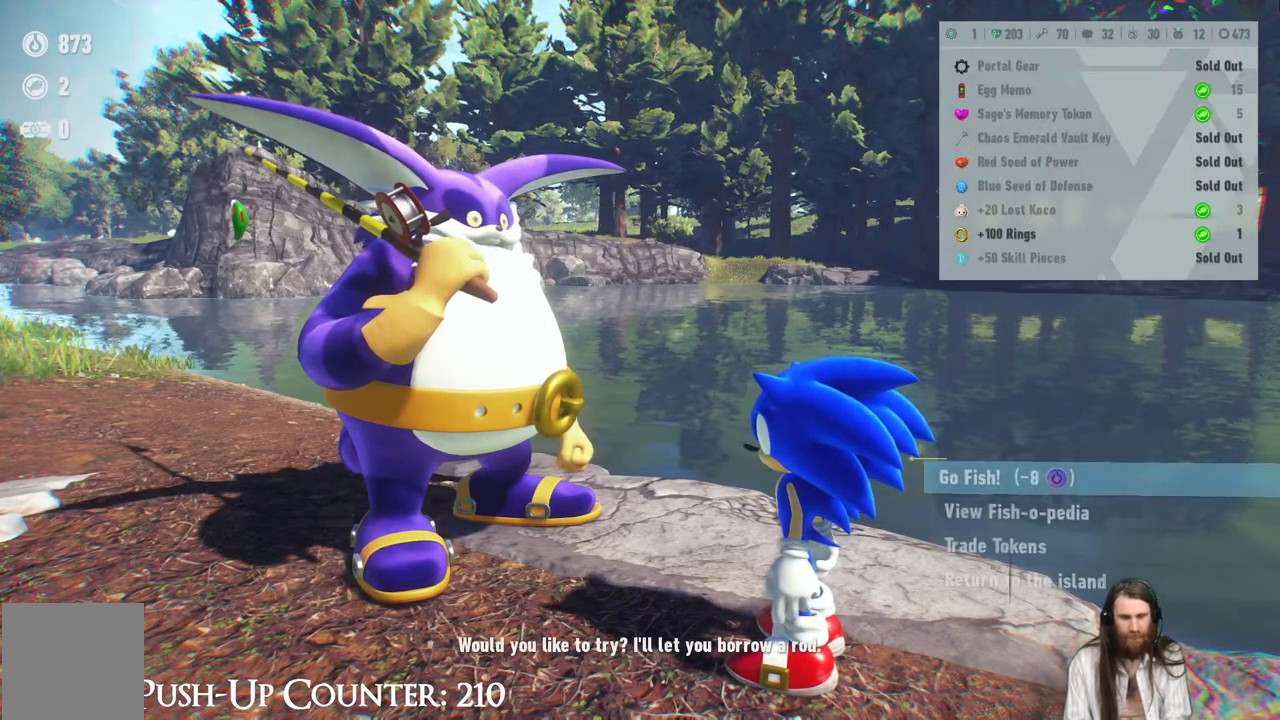
{"buttons": ["DPAD_DOWN"], "left_stick": "center", "right_stick": "center", "events": [[133, "A", "up"], [483, "DPAD_DOWN", "down"]]}
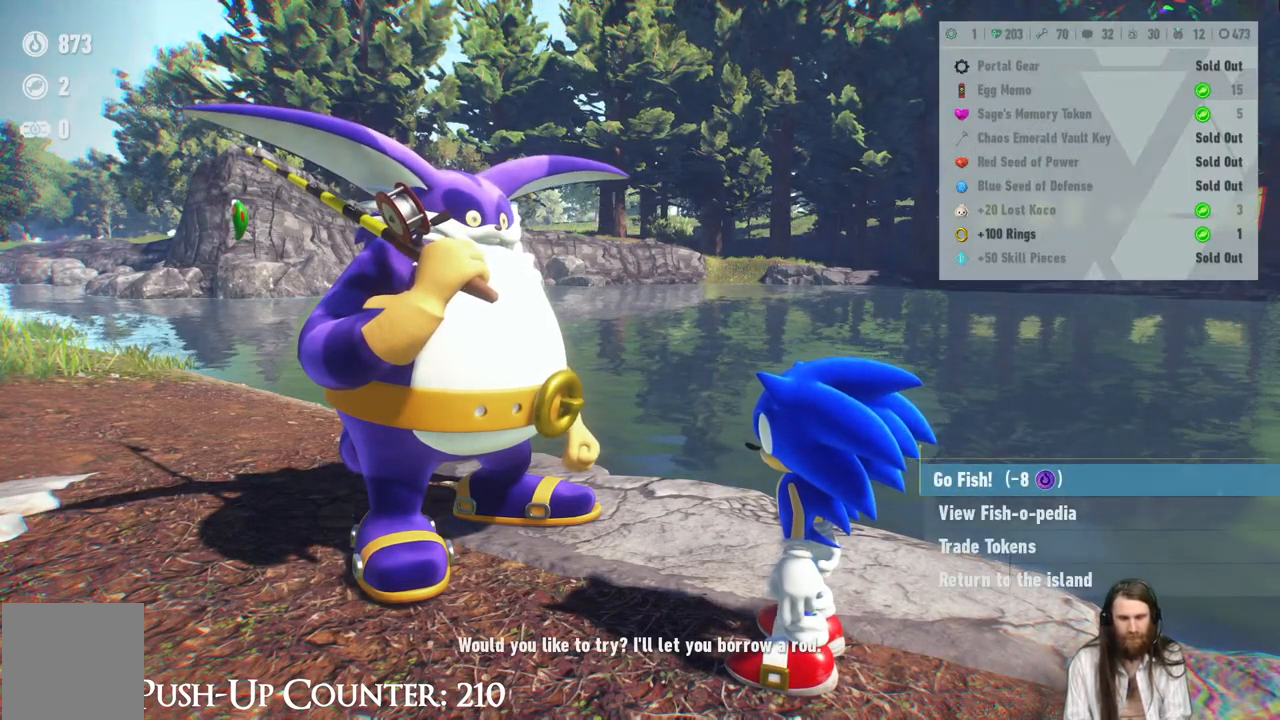
{"buttons": [], "left_stick": "center", "right_stick": "center", "events": [[117, "DPAD_DOWN", "up"], [250, "DPAD_DOWN", "down"], [383, "DPAD_DOWN", "up"]]}
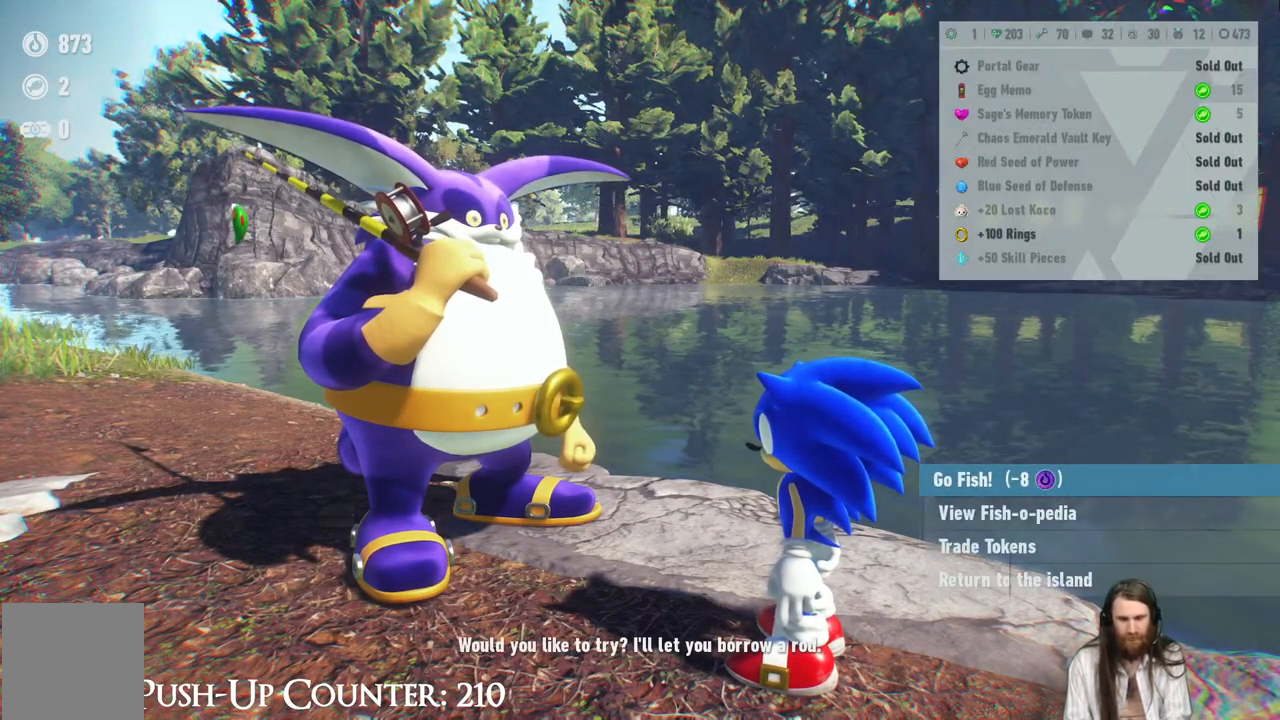
{"buttons": [], "left_stick": "center", "right_stick": "center", "events": [[200, "DPAD_DOWN", "down"], [350, "DPAD_DOWN", "up"]]}